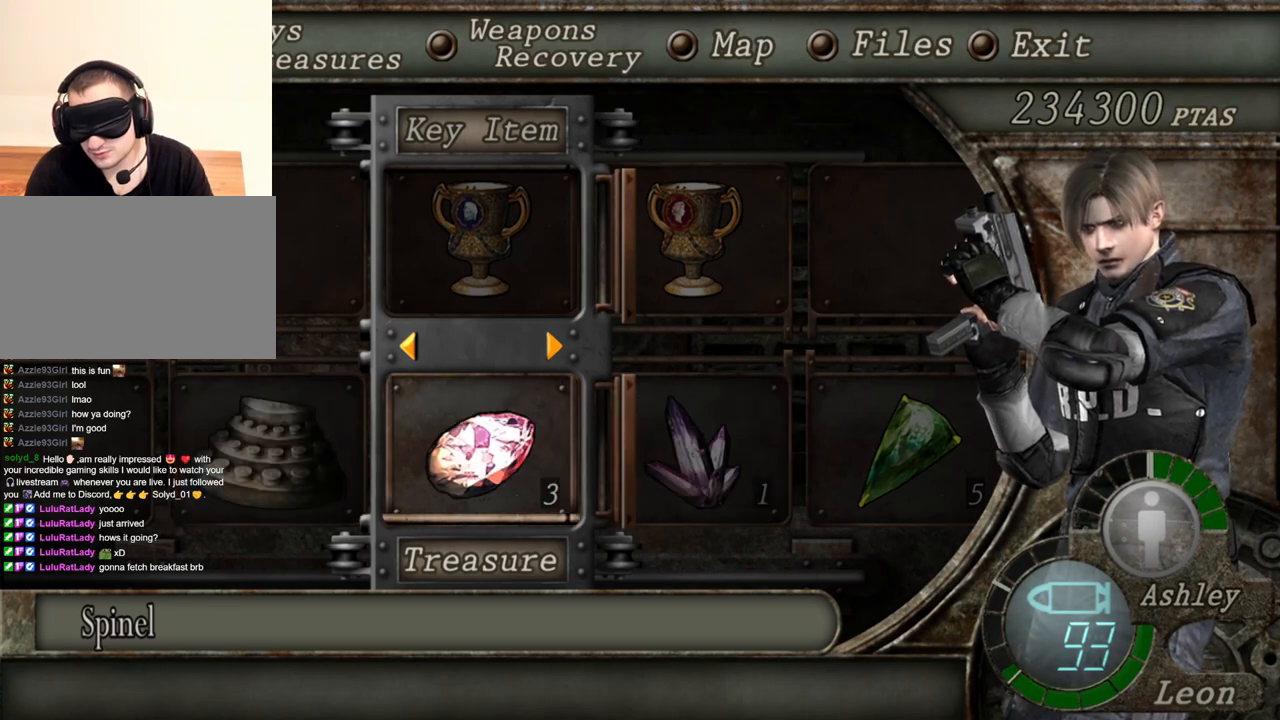
Gameplay with keyboard and mouse; each line is a JSON object with the keys and mouse buttons held at the frame after it. "events" lists presses ("down") and releases ("up") of "1", "2", "3", "4", "5", "a", "alt", "b", "c", "ctrl", "d", "e", "f", "g", "q", "r", "s", "shift", "space", "t", "tab", "tilde", "v", "w", "x", "z", "mouse_left", "mouse_wheel", "mouse_right", "mouse_mb4" and "mouse_mb5" between this image and that frame as [ms after this image, input, new state], when the widget could be followed in between. "mouse_left", "mouse_wheel", "mouse_right", "mouse_mb4", "mouse_mb5" = the "left", "wheel", "right", "mb4", "mb5" buttons of the "mouse" list. No other keys are recorded. "wheel" means that the mouse wheel is clicked or scrolled. Mouse movement is not recorded.
{"keys": [], "mouse": [], "events": [[17, "d", "down"], [117, "d", "up"]]}
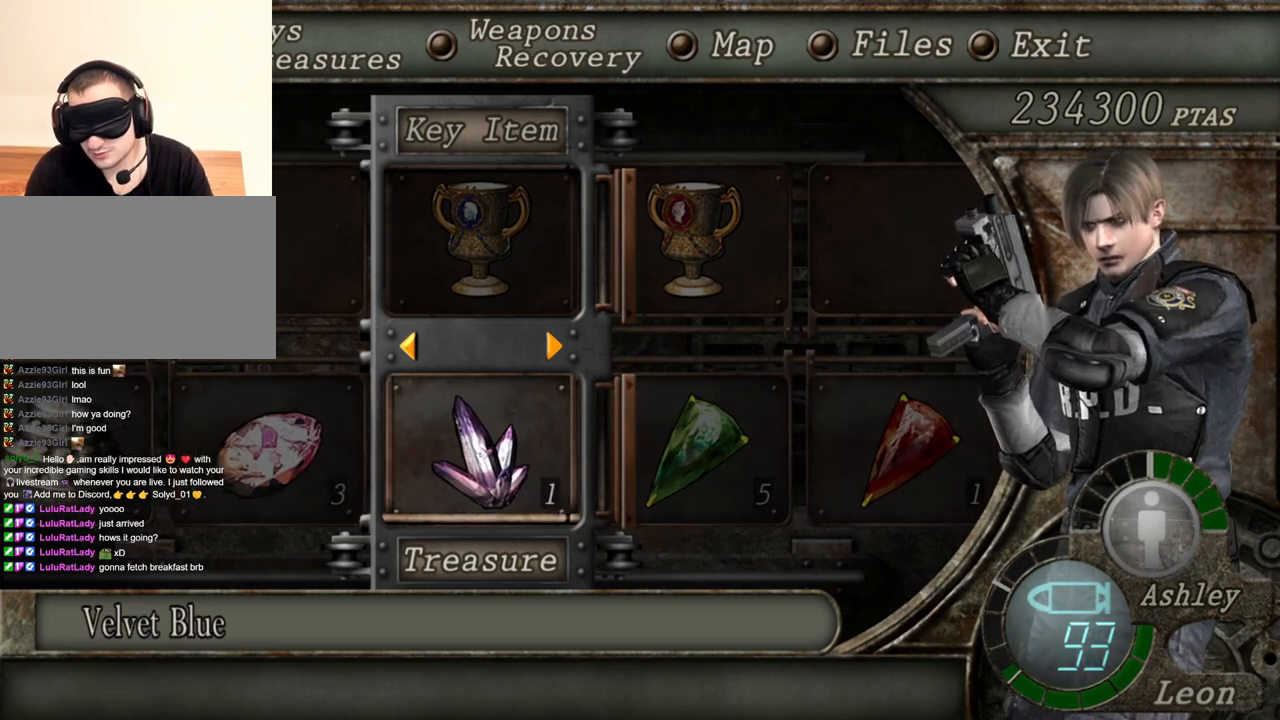
{"keys": [], "mouse": [], "events": []}
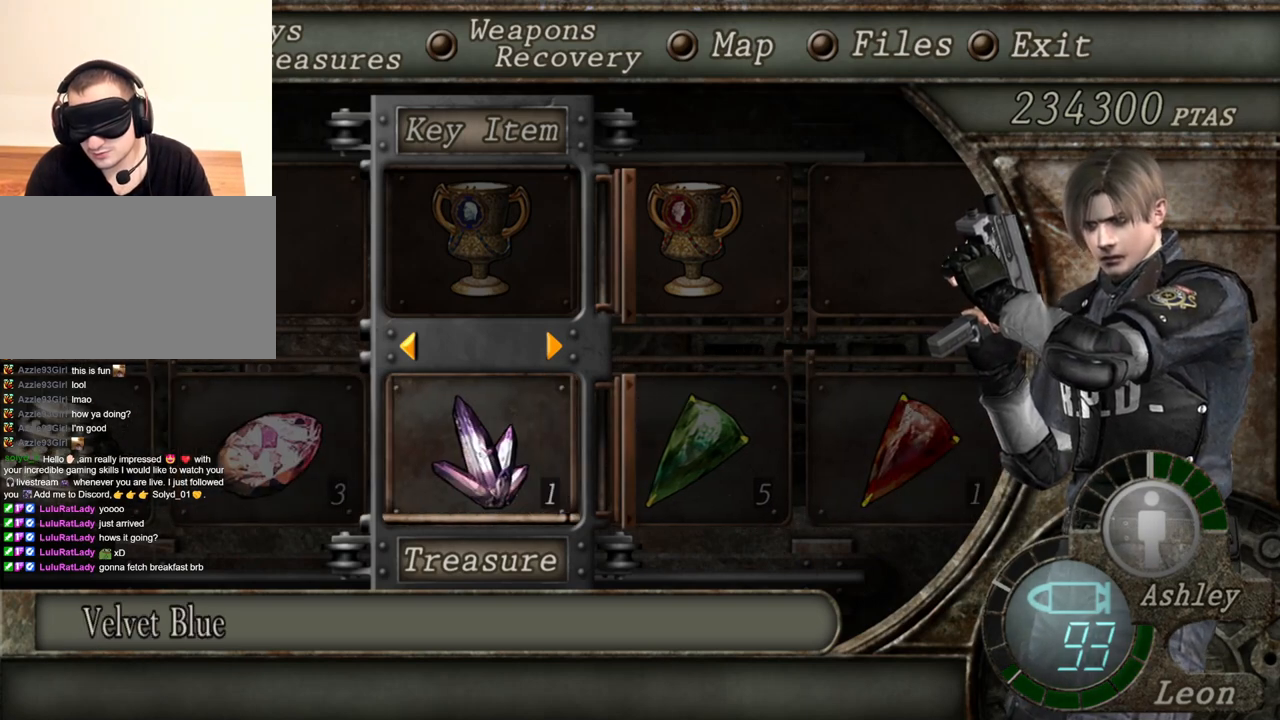
{"keys": [], "mouse": [], "events": [[284, "d", "down"], [417, "d", "up"]]}
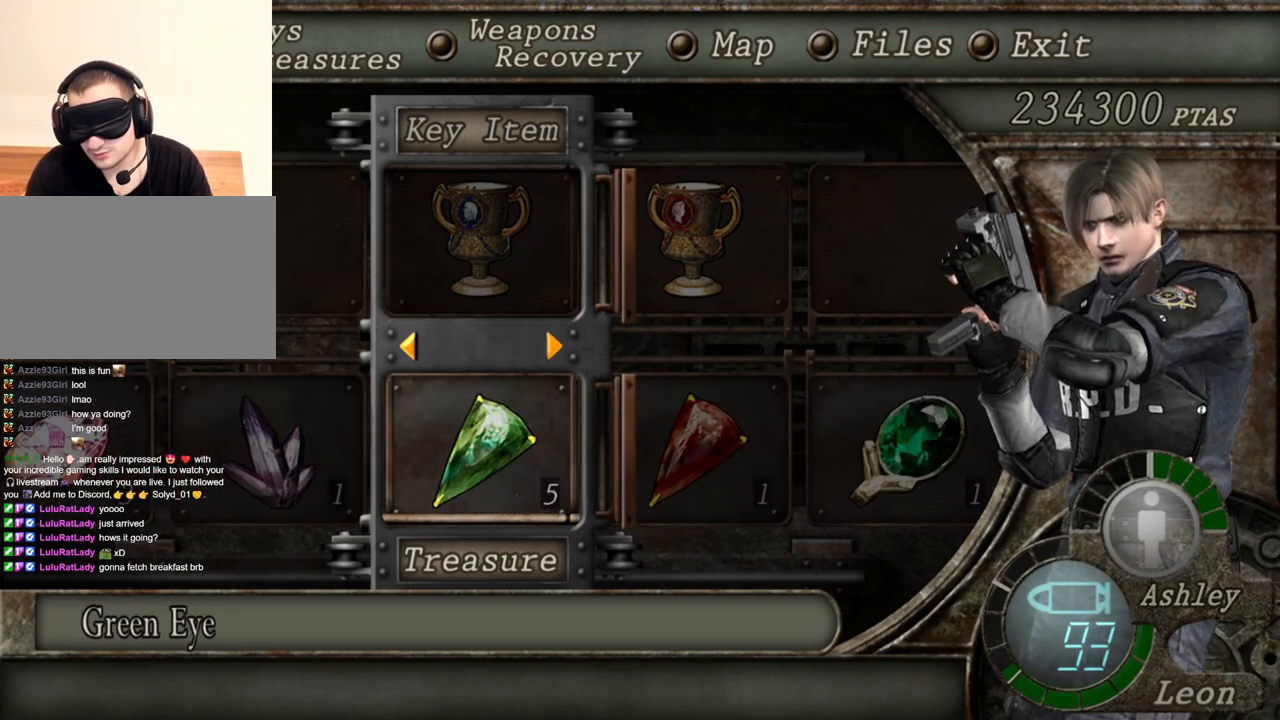
{"keys": [], "mouse": [], "events": []}
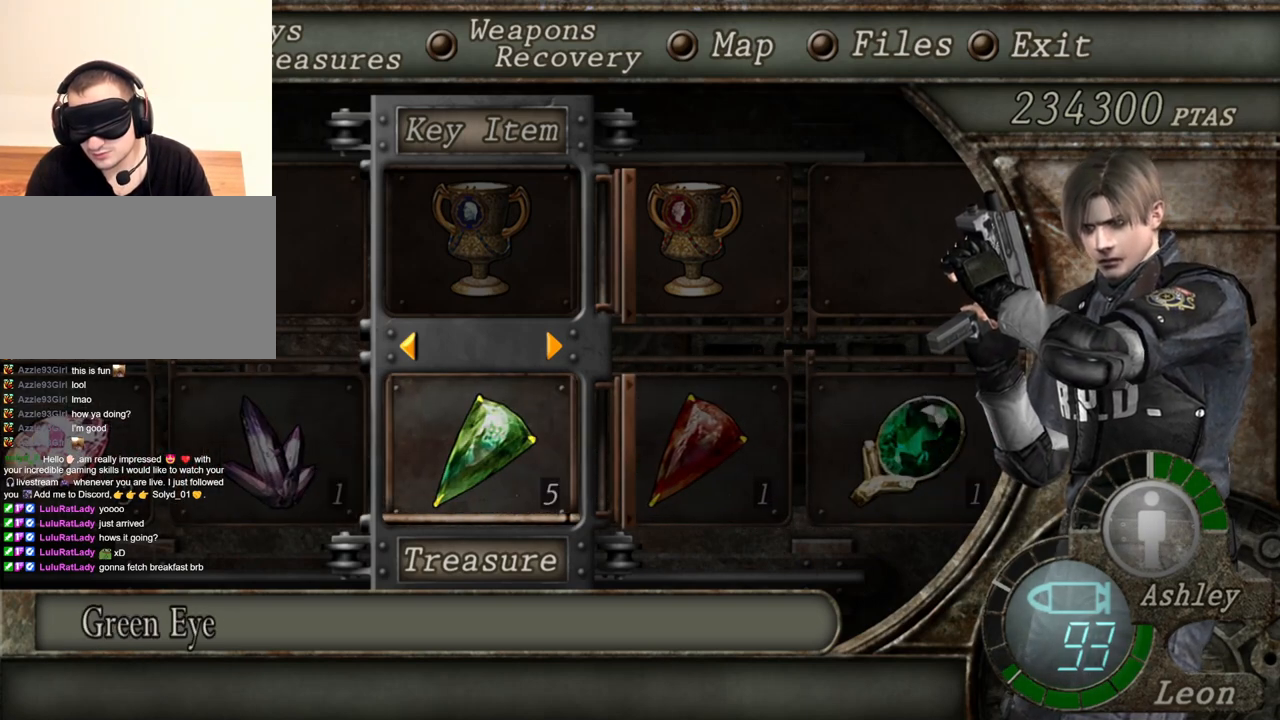
{"keys": [], "mouse": [], "events": []}
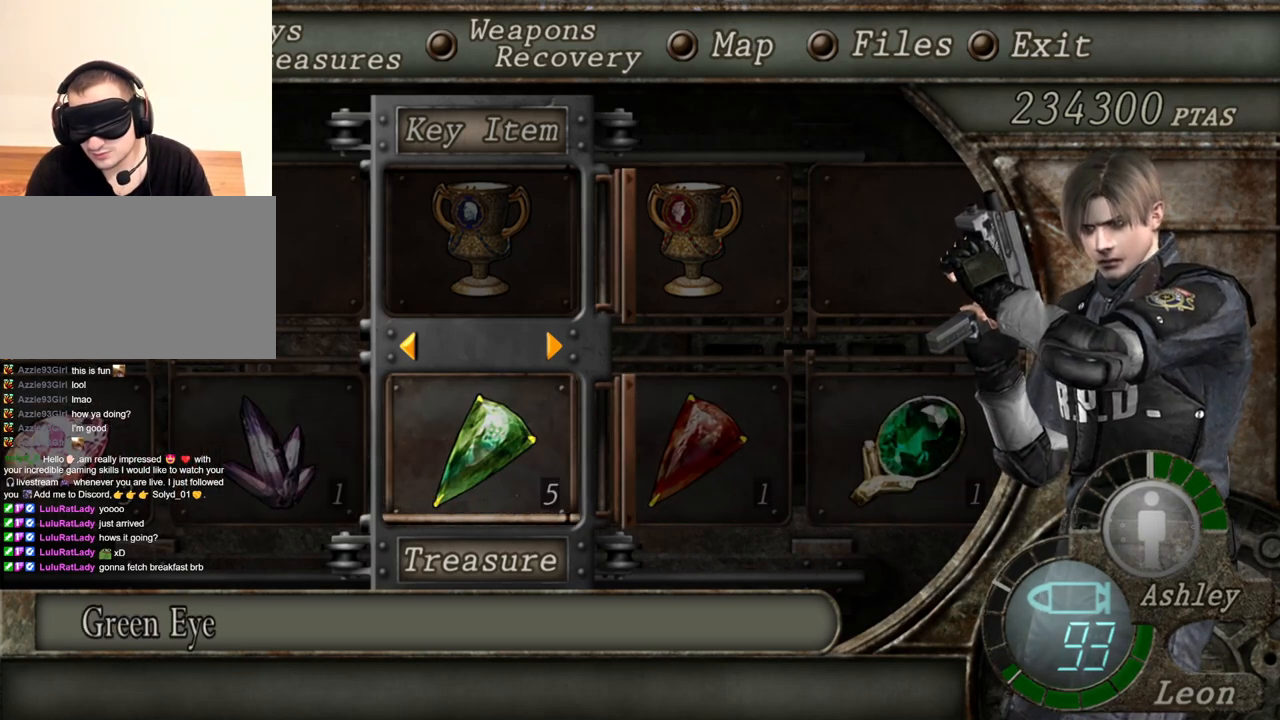
{"keys": [], "mouse": [], "events": []}
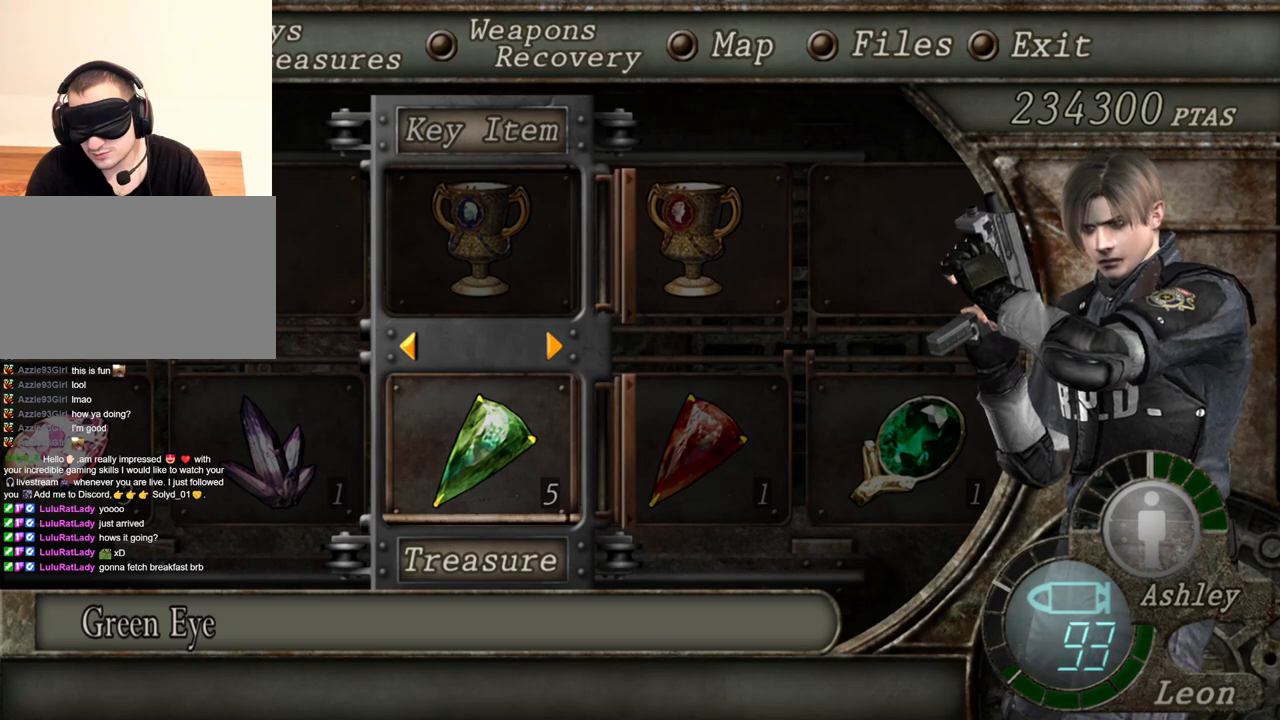
{"keys": [], "mouse": [], "events": []}
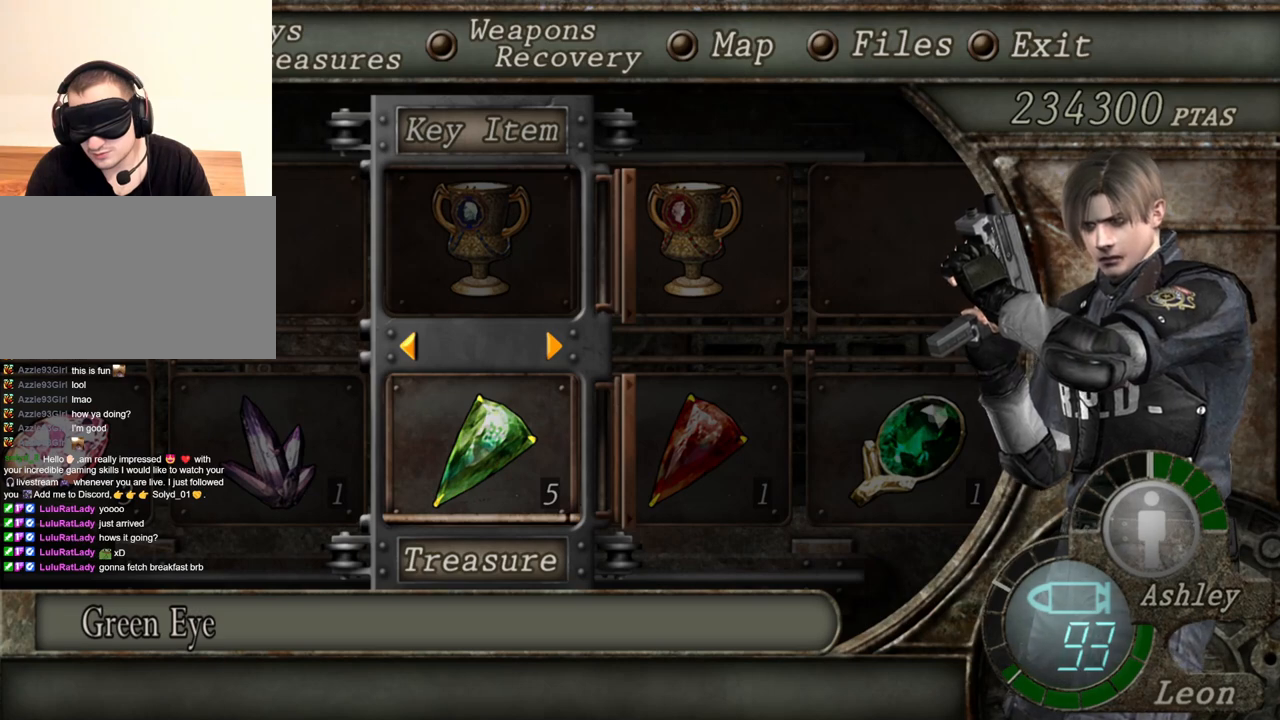
{"keys": [], "mouse": [], "events": []}
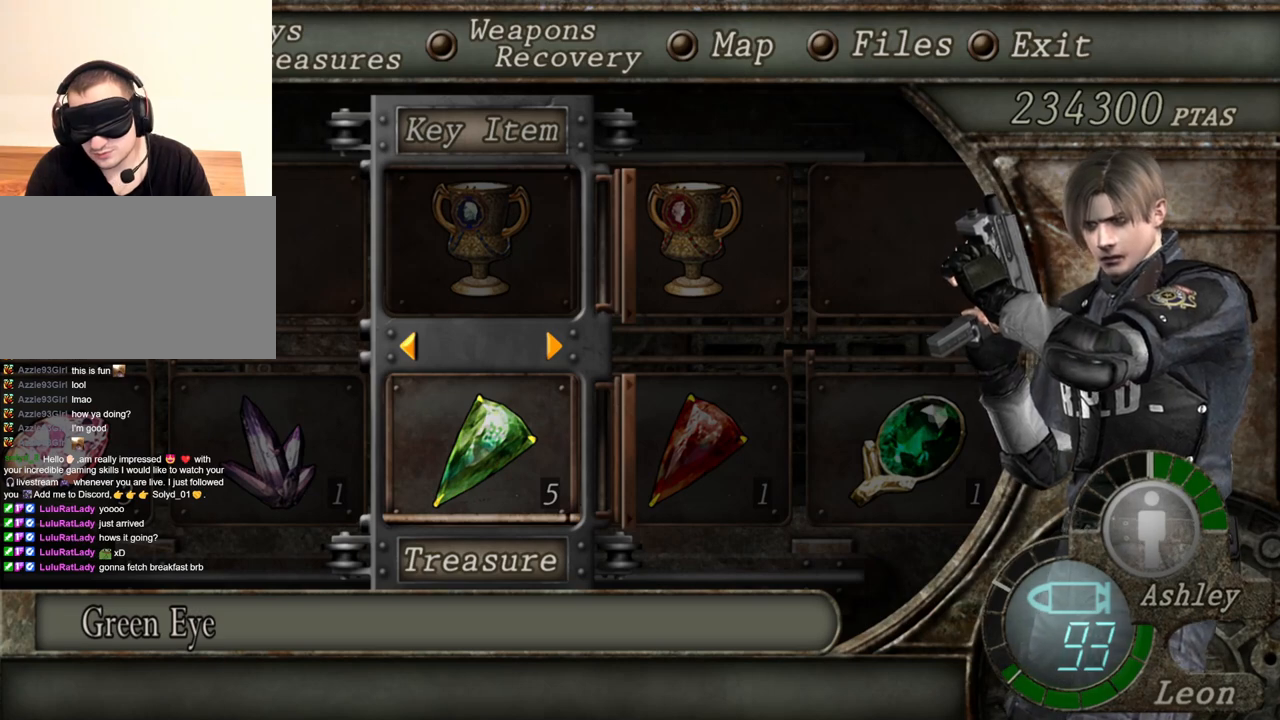
{"keys": [], "mouse": [], "events": [[84, "d", "down"], [250, "d", "up"]]}
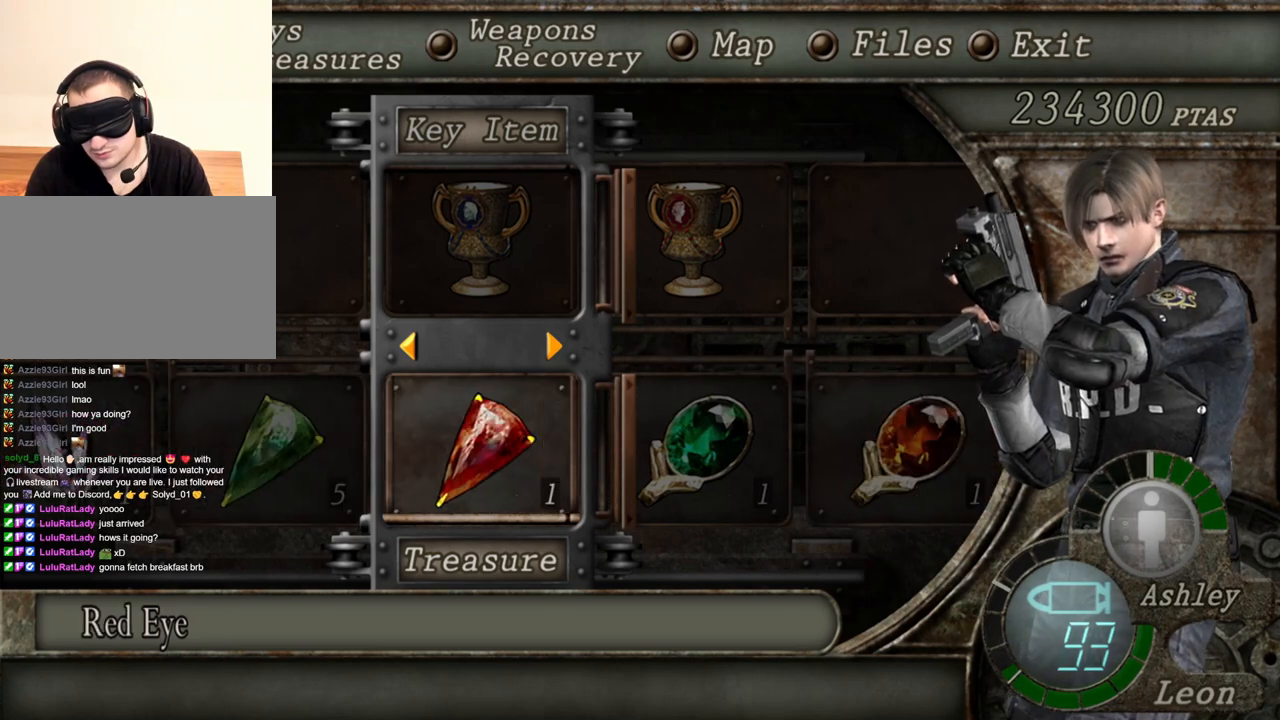
{"keys": [], "mouse": [], "events": []}
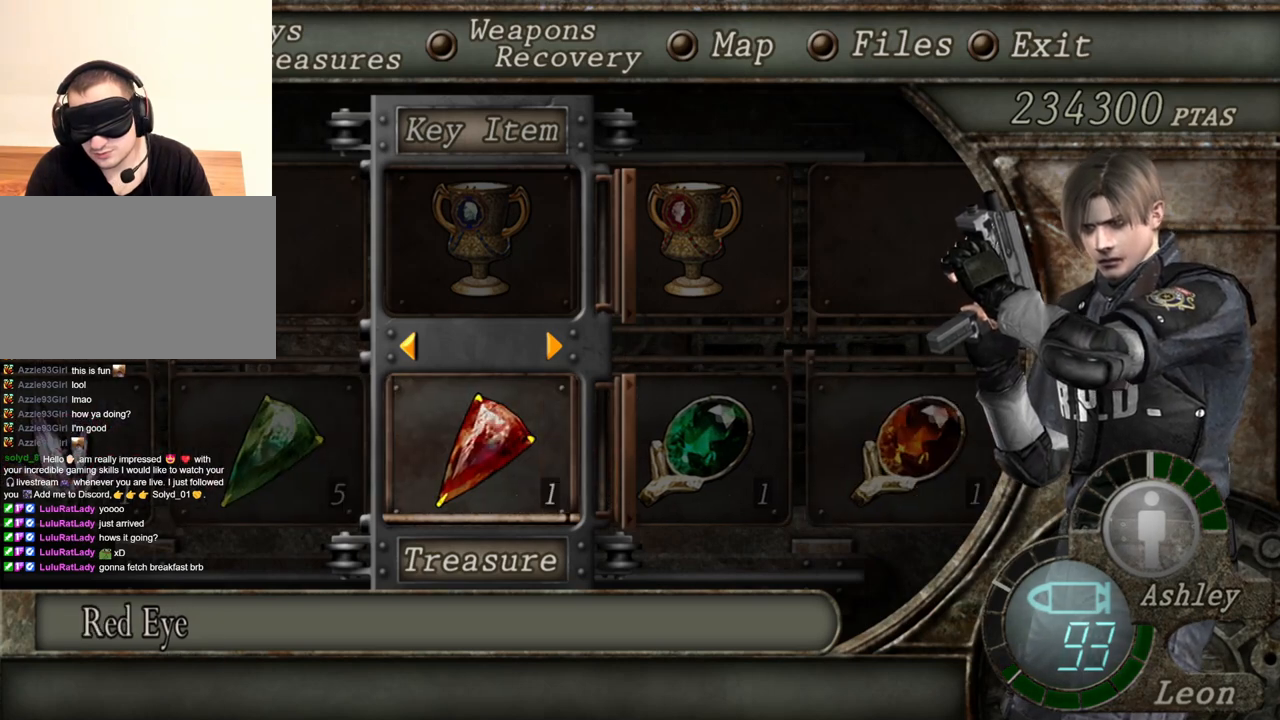
{"keys": [], "mouse": [], "events": []}
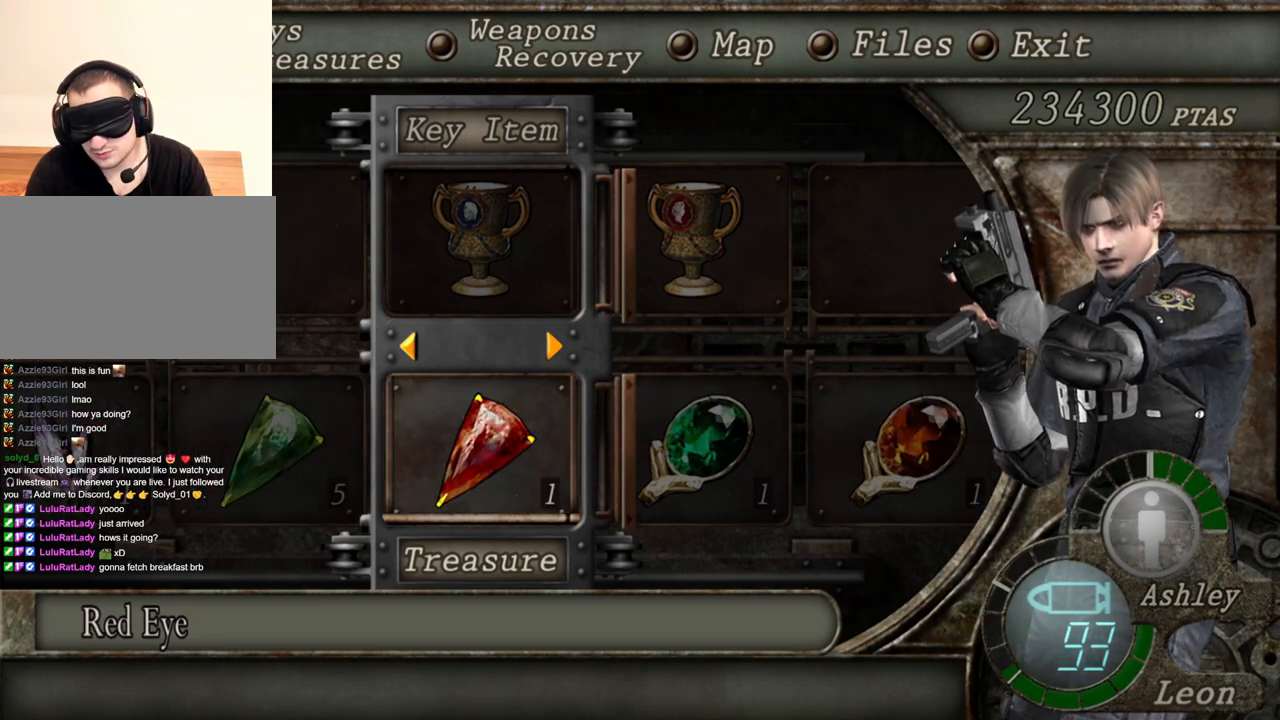
{"keys": [], "mouse": [], "events": []}
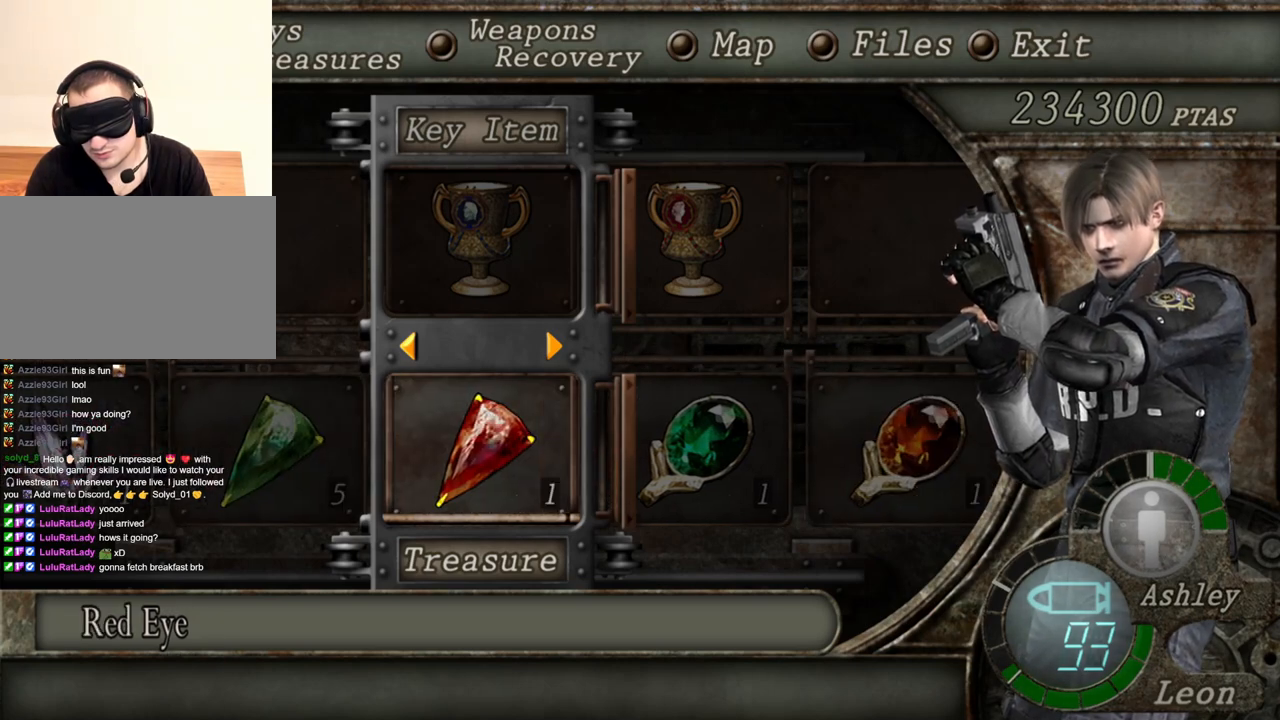
{"keys": [], "mouse": [], "events": []}
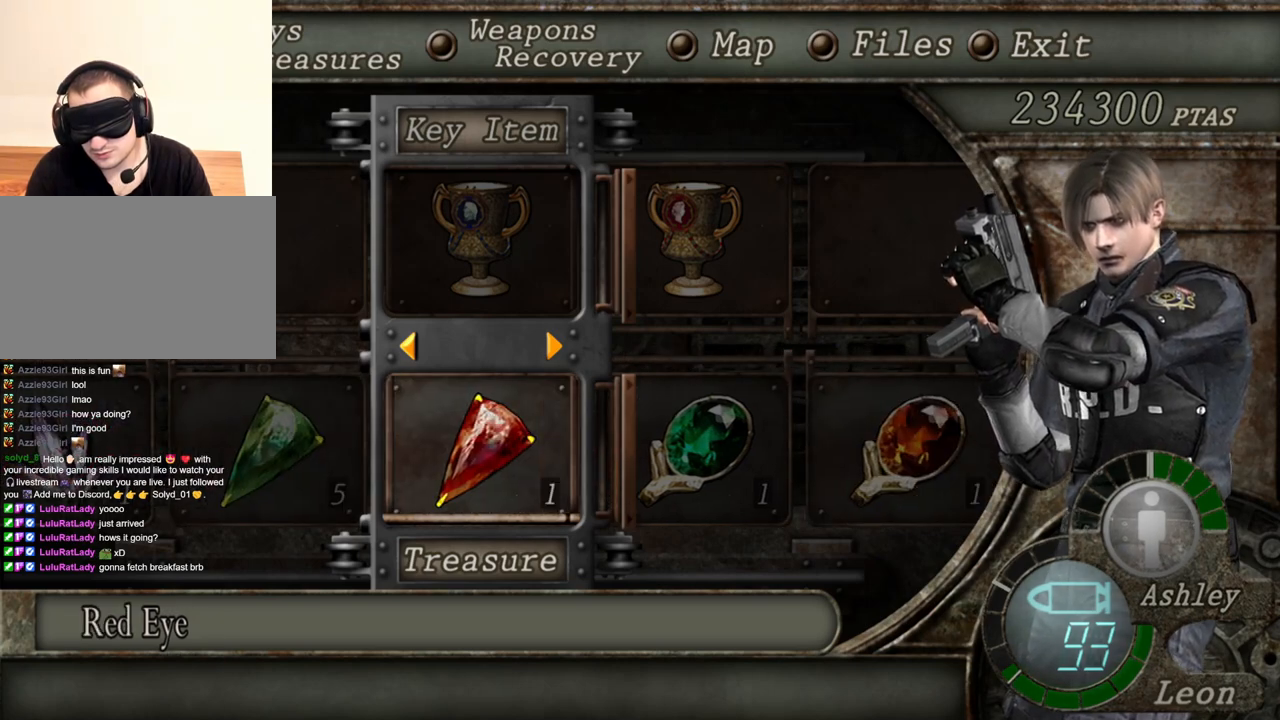
{"keys": [], "mouse": [], "events": [[117, "d", "down"], [284, "d", "up"]]}
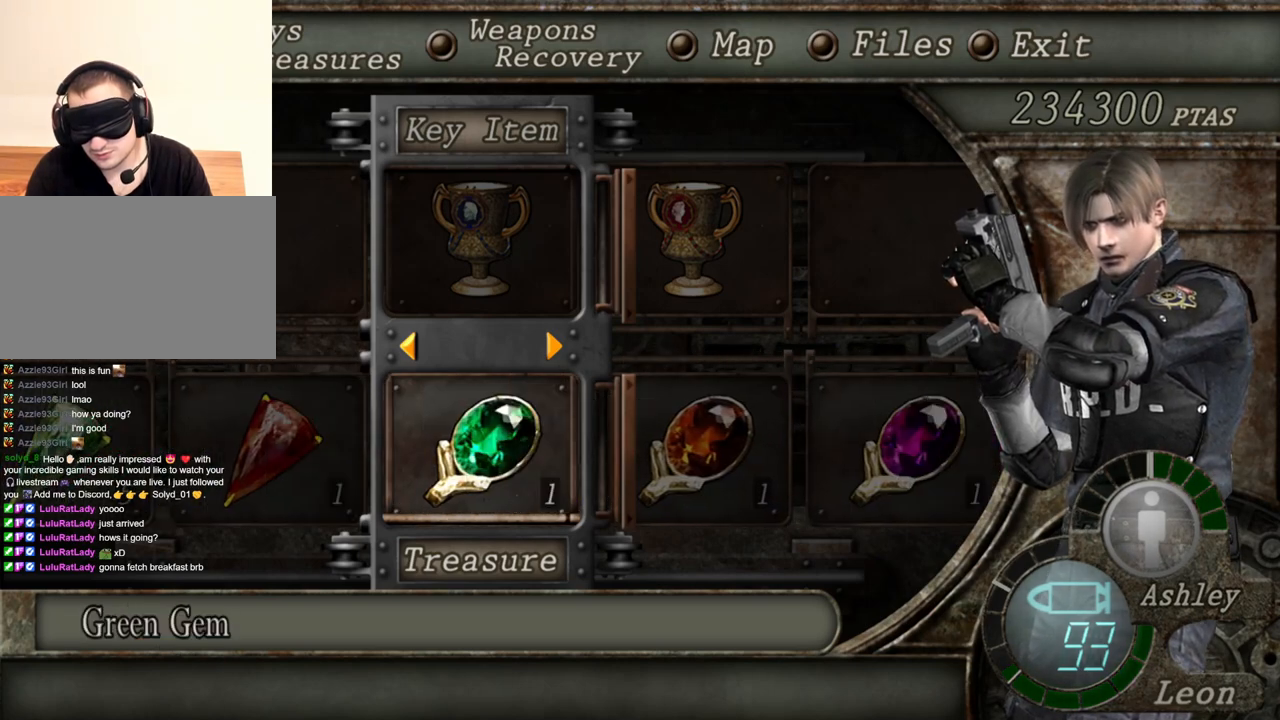
{"keys": [], "mouse": [], "events": []}
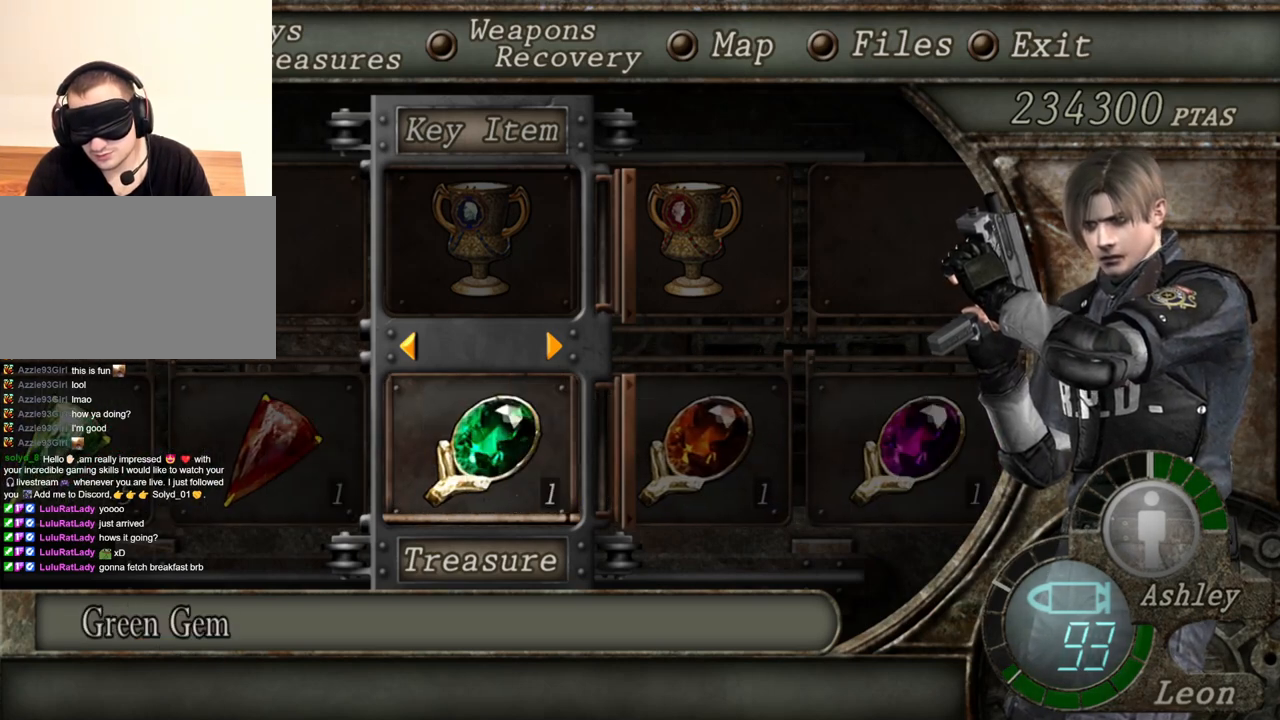
{"keys": [], "mouse": [], "events": []}
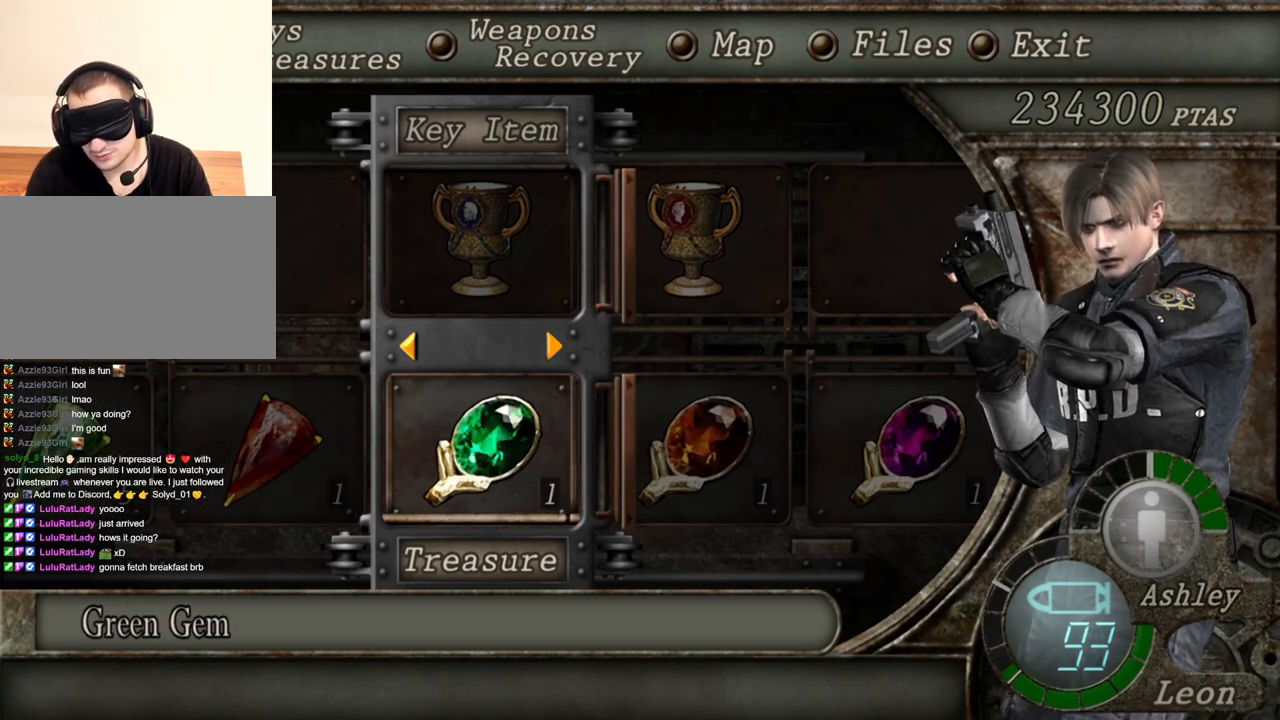
{"keys": [], "mouse": [], "events": []}
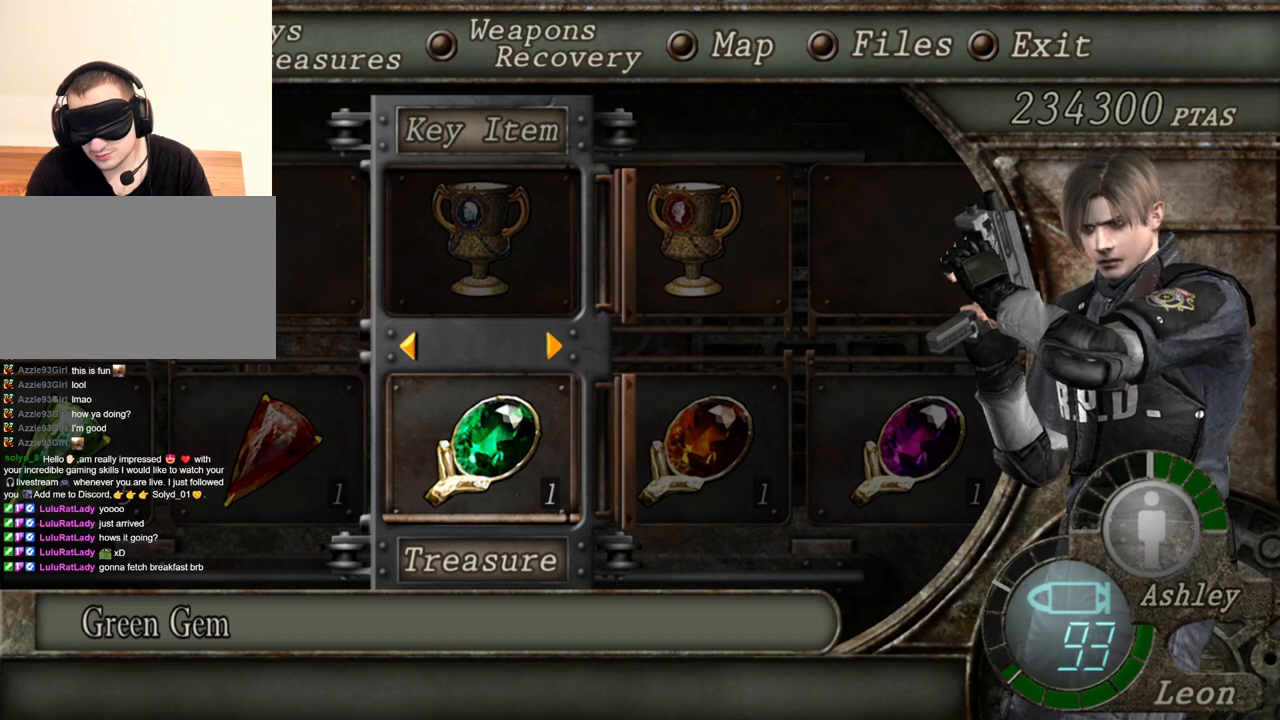
{"keys": [], "mouse": [], "events": []}
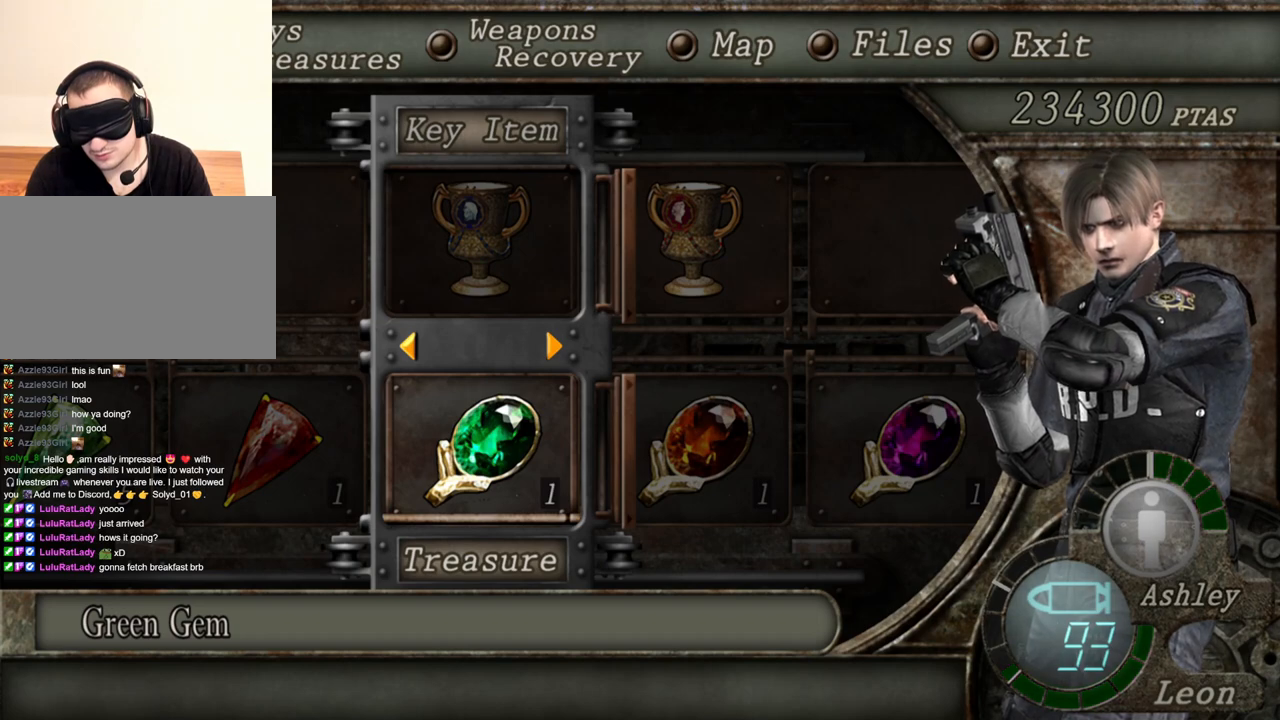
{"keys": [], "mouse": [], "events": []}
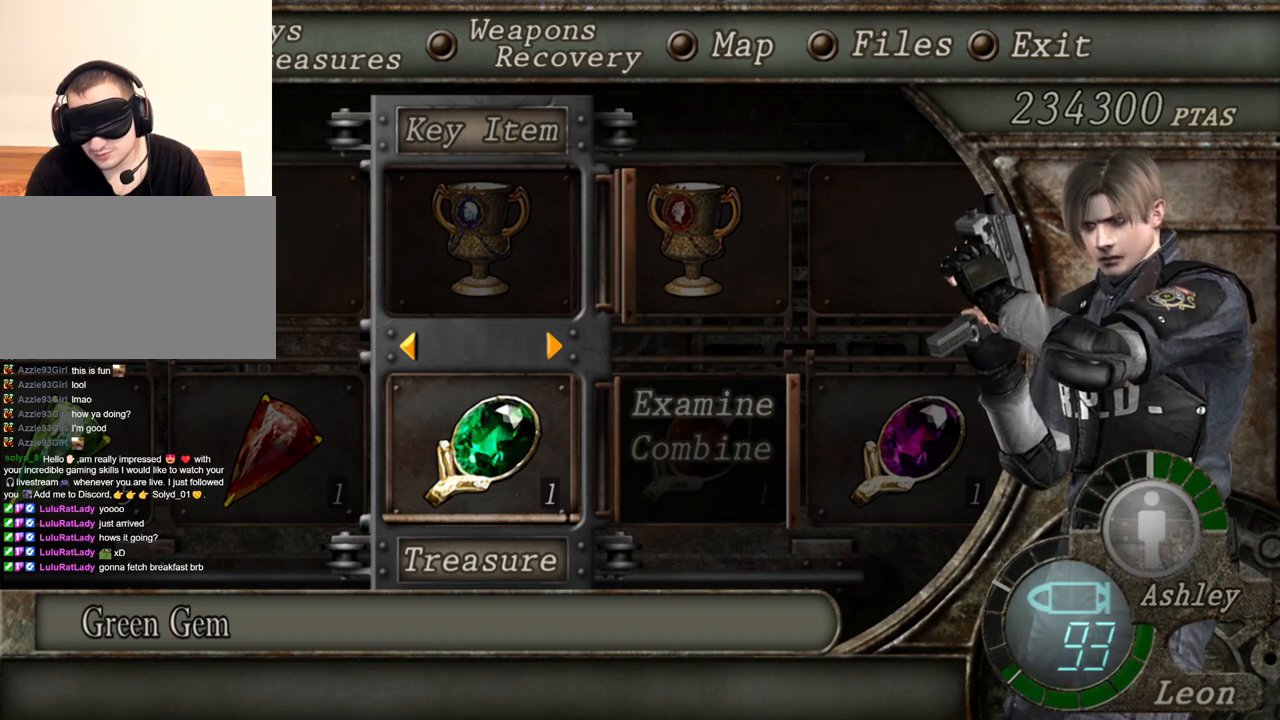
{"keys": [], "mouse": [], "events": [[217, "s", "down"], [350, "s", "up"]]}
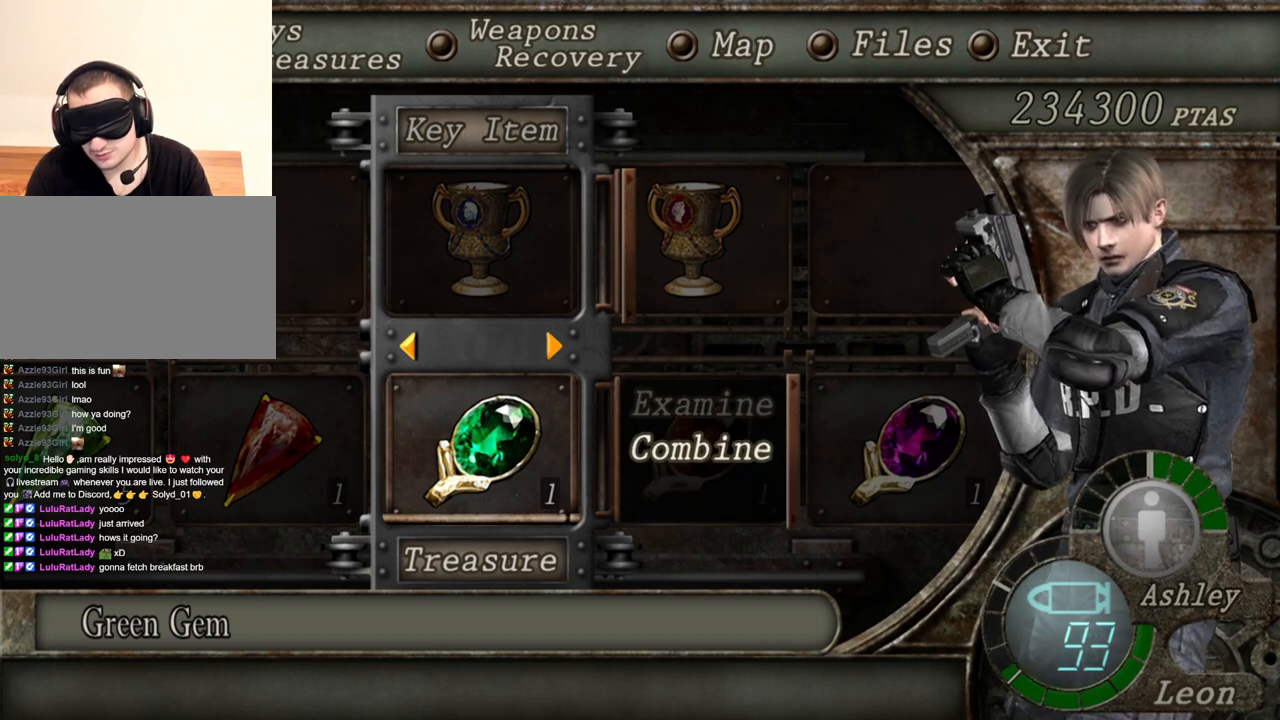
{"keys": [], "mouse": [], "events": []}
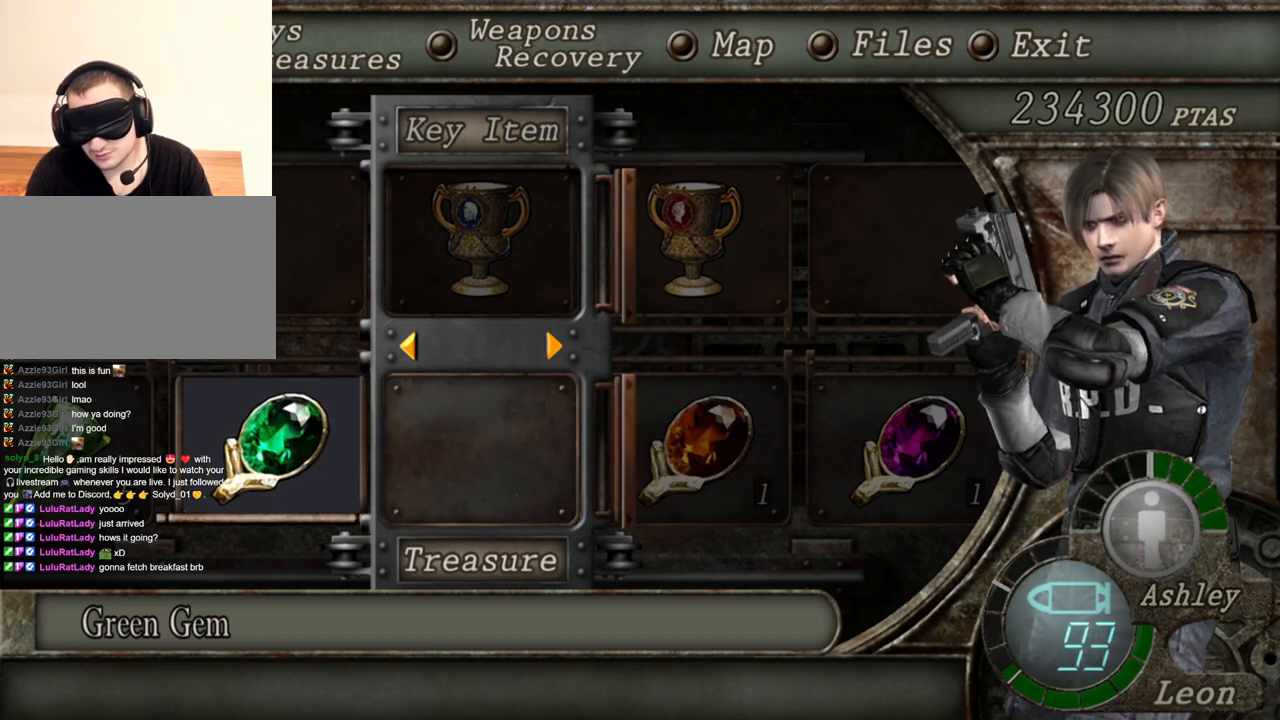
{"keys": [], "mouse": [], "events": [[150, "d", "down"], [284, "d", "up"]]}
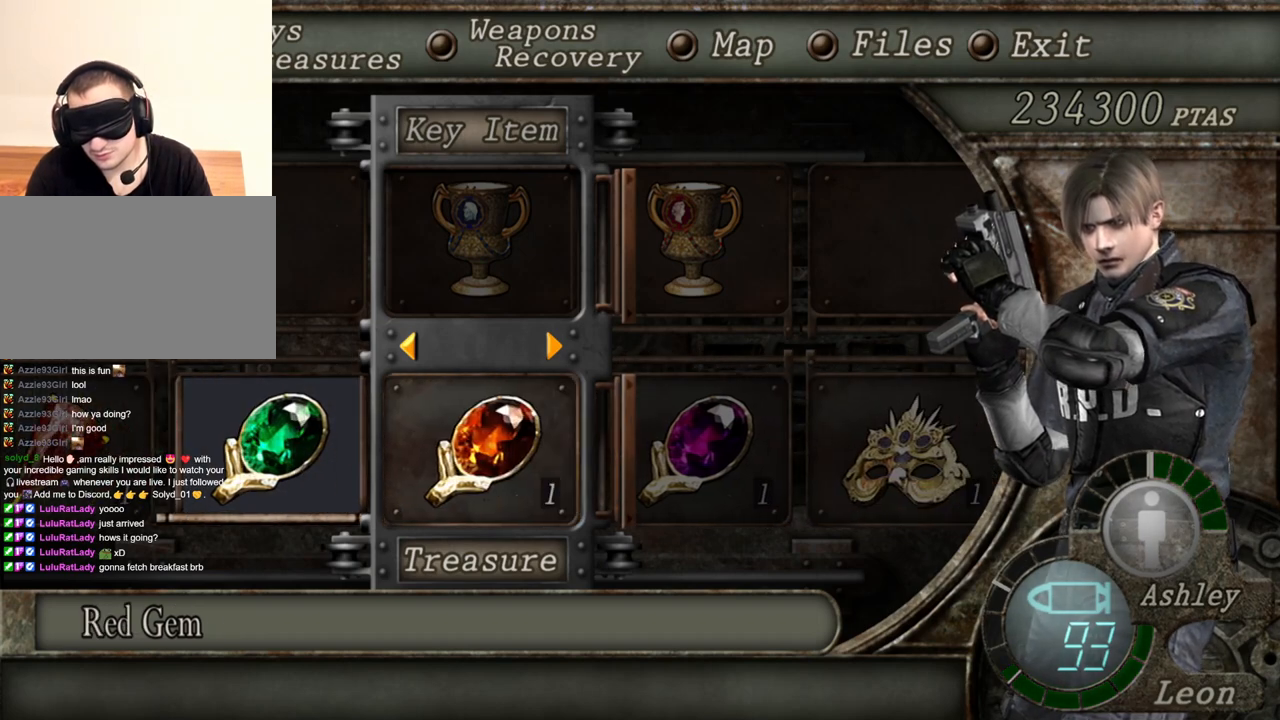
{"keys": [], "mouse": [], "events": [[217, "d", "down"], [317, "d", "up"]]}
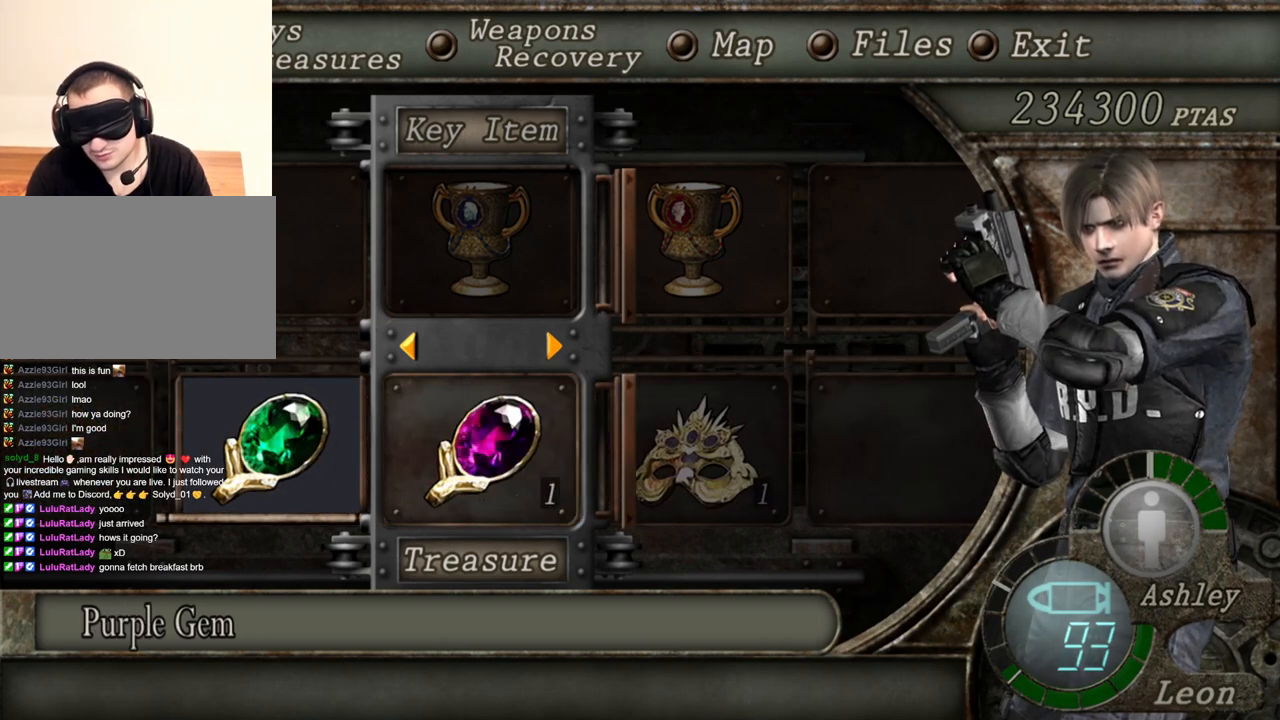
{"keys": [], "mouse": [], "events": [[250, "d", "down"], [384, "d", "up"]]}
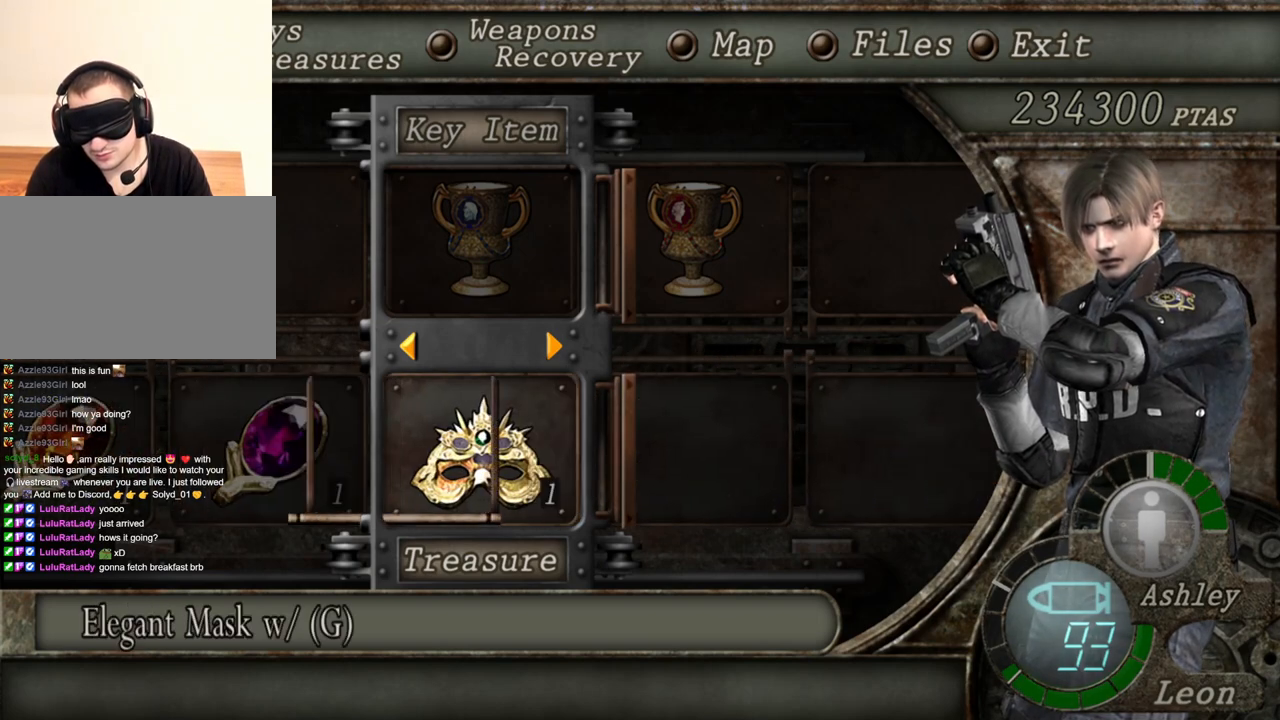
{"keys": [], "mouse": [], "events": []}
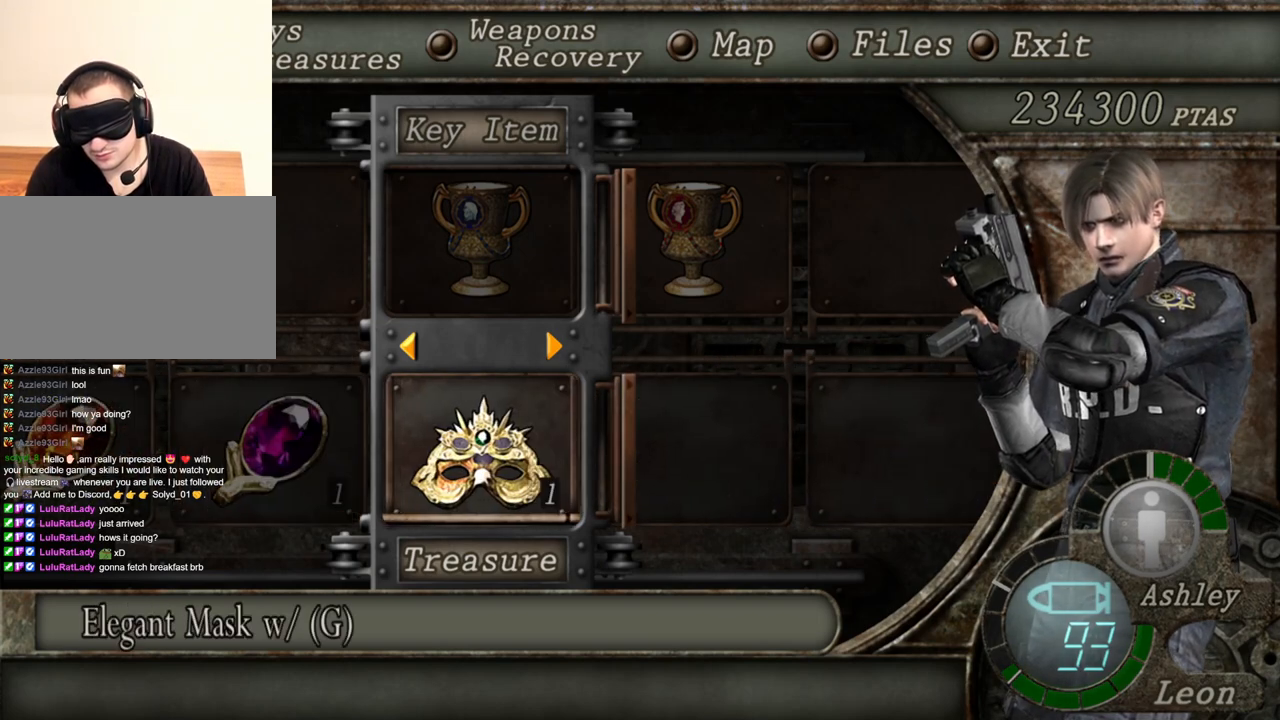
{"keys": [], "mouse": [], "events": []}
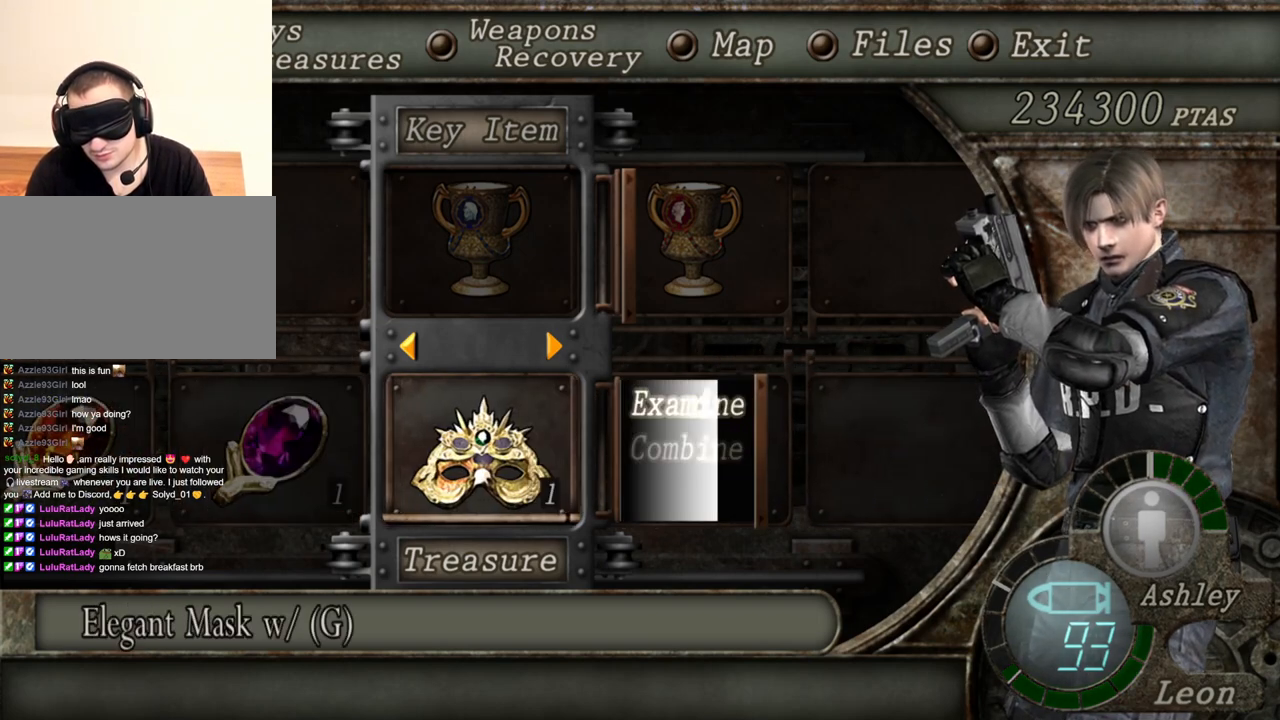
{"keys": [], "mouse": [], "events": [[150, "s", "down"], [350, "s", "up"]]}
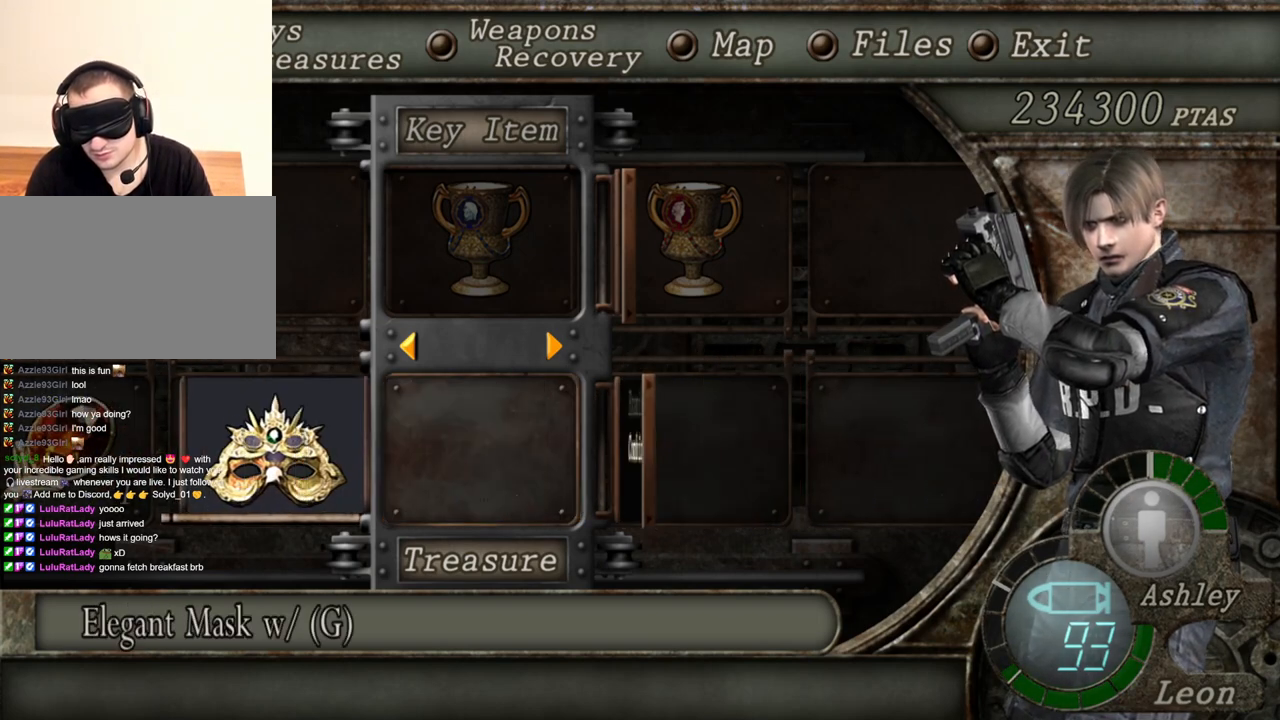
{"keys": [], "mouse": [], "events": [[117, "a", "down"], [250, "a", "up"]]}
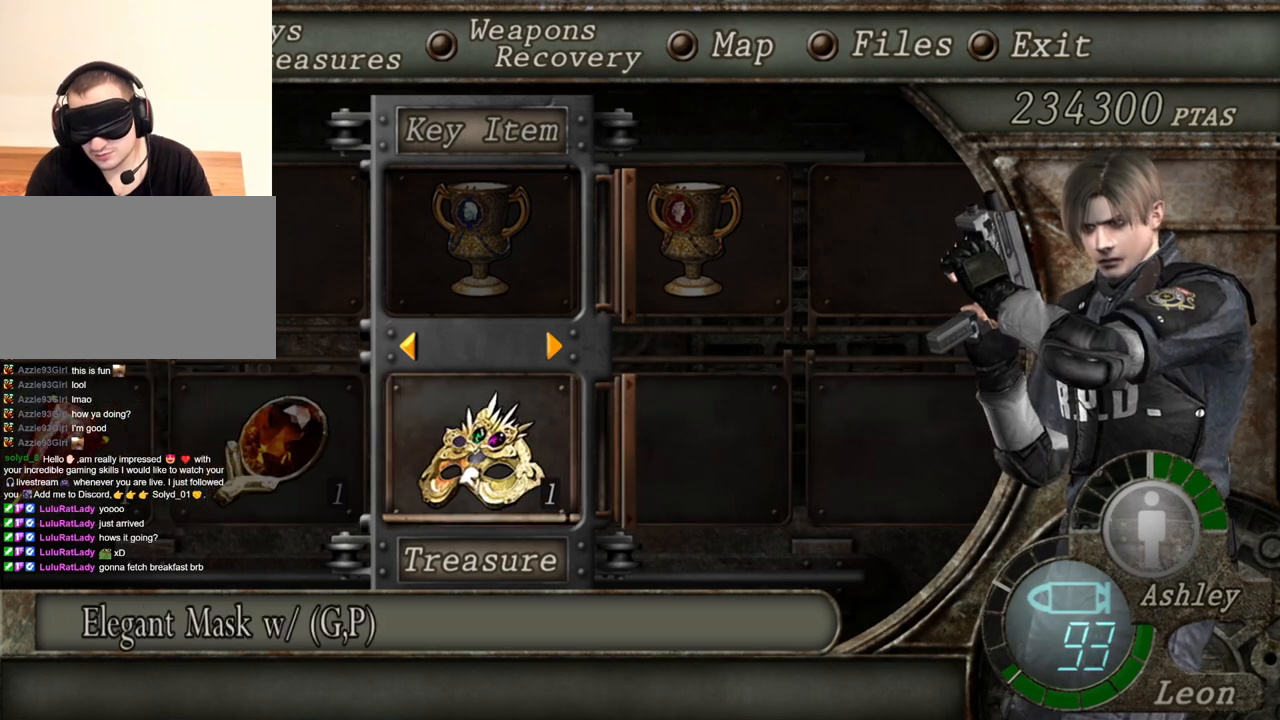
{"keys": [], "mouse": [], "events": []}
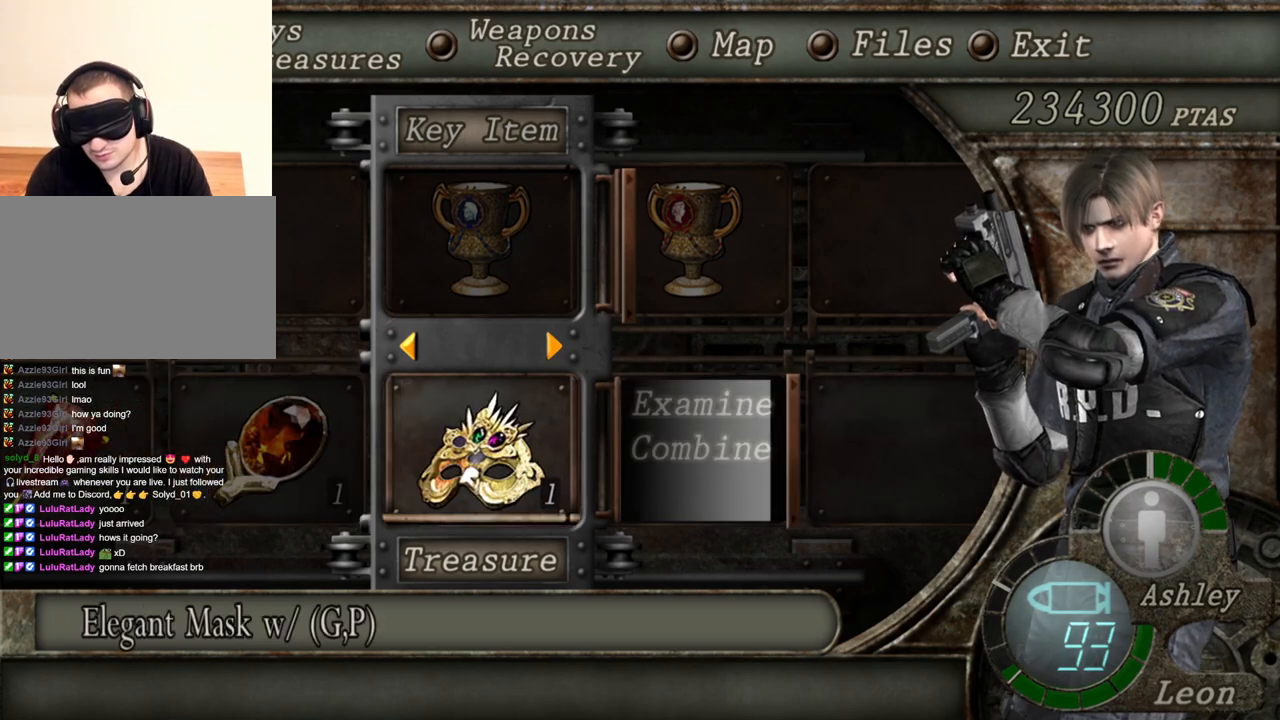
{"keys": ["a"], "mouse": [], "events": [[50, "s", "down"], [217, "s", "up"], [484, "a", "down"]]}
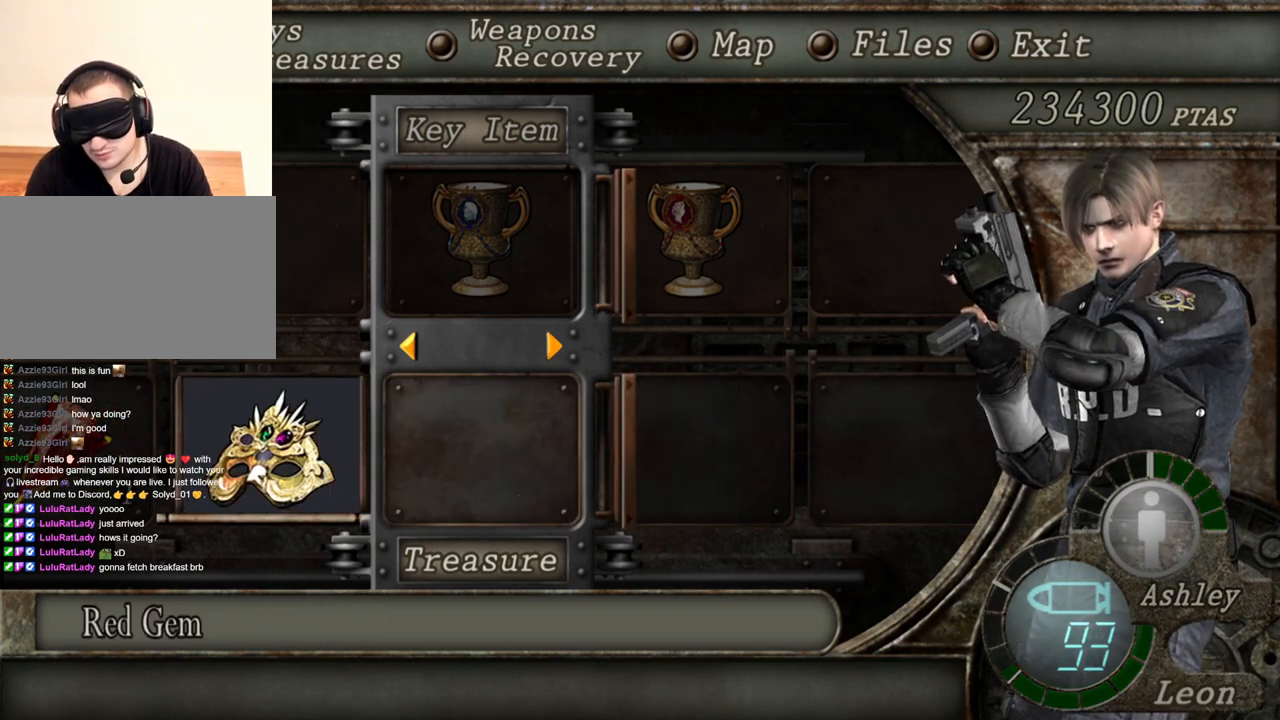
{"keys": [], "mouse": [], "events": [[117, "a", "up"]]}